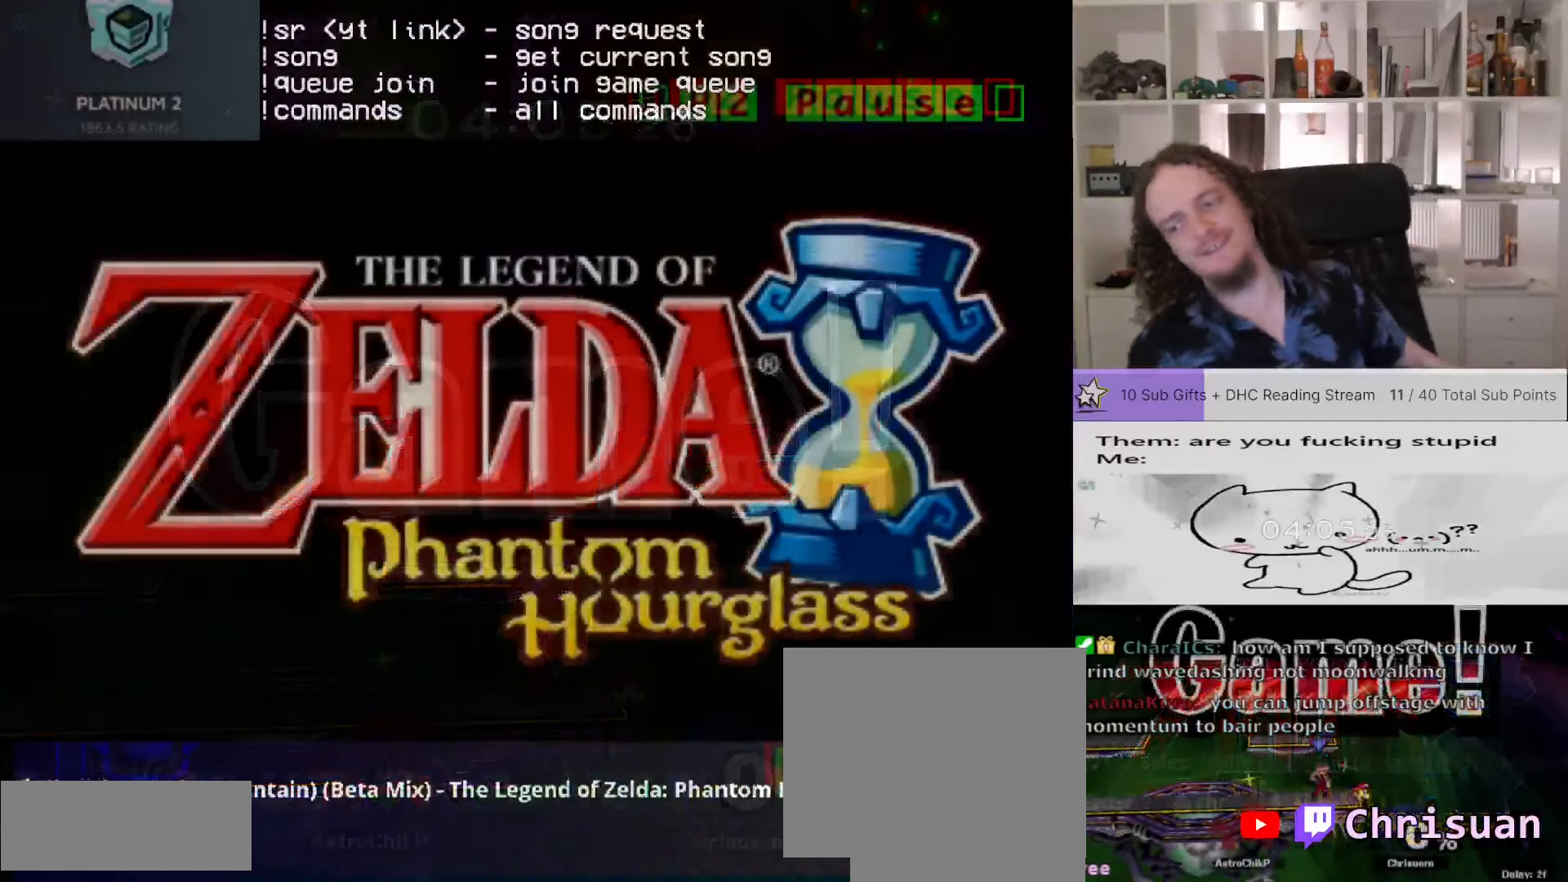
Gameplay with a controller (Nintendo layout); each line is a JSON object with the inputs held at the frame after it (dt_ms = milliseconds from this image to that frame). "events" lists button and stick changes between this image and that frame as [ms after this image, input, new state], when the widget could be followed in between. Not read: L3 R1 R3.
{"dt_ms": 500, "buttons": [], "left_stick": "center", "right_stick": "center", "events": []}
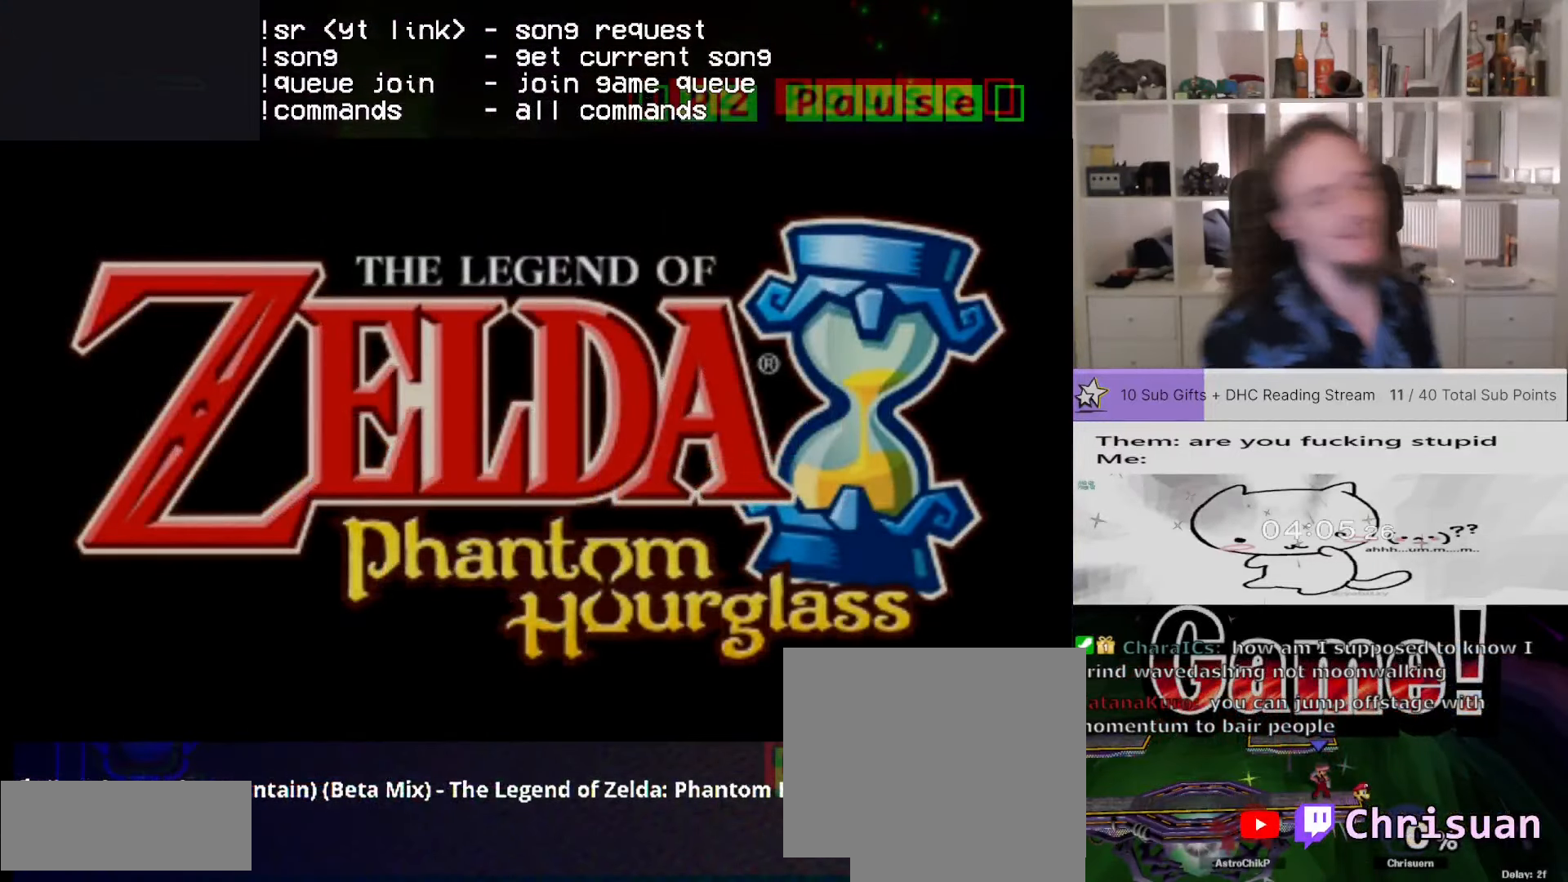
{"dt_ms": 500, "buttons": [], "left_stick": "center", "right_stick": "center", "events": []}
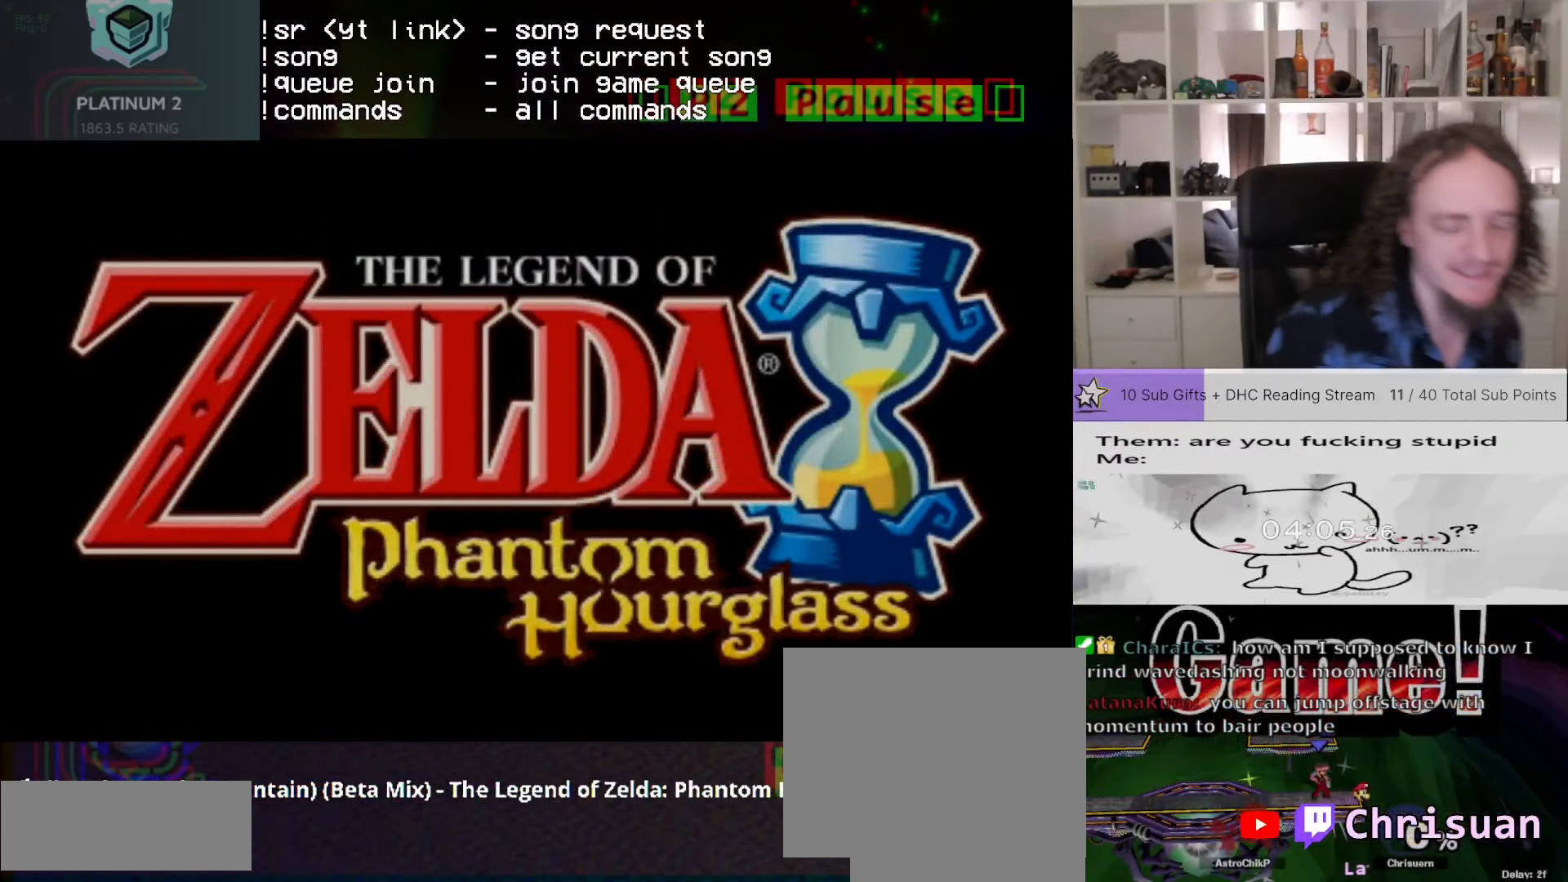
{"dt_ms": 500, "buttons": [], "left_stick": "center", "right_stick": "center", "events": []}
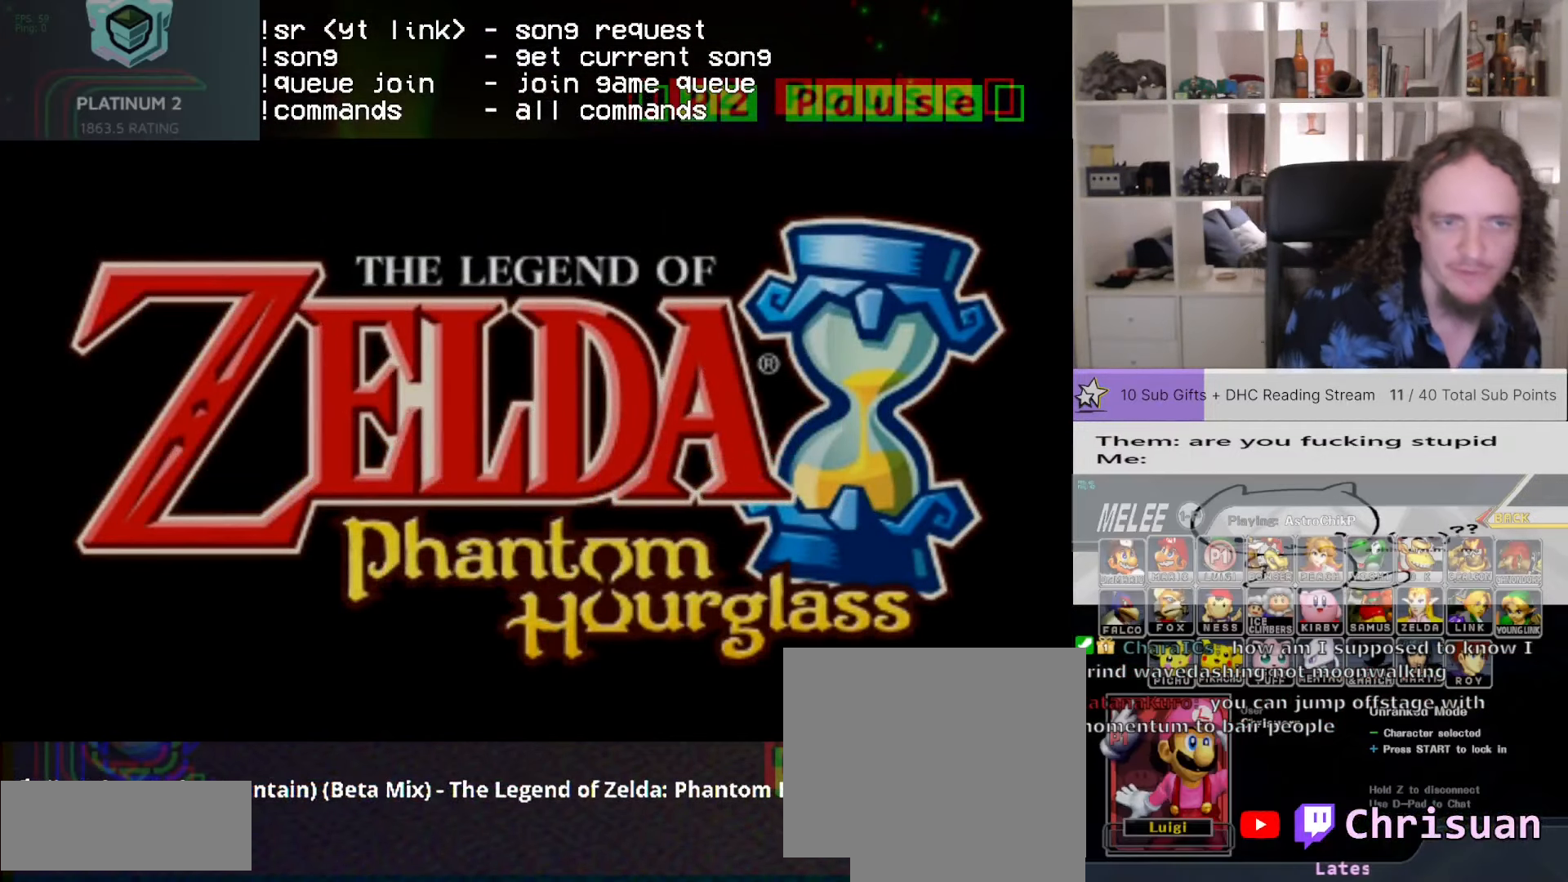
{"dt_ms": 500, "buttons": ["START"], "left_stick": "center", "right_stick": "center", "events": [[500, "START", "down"]]}
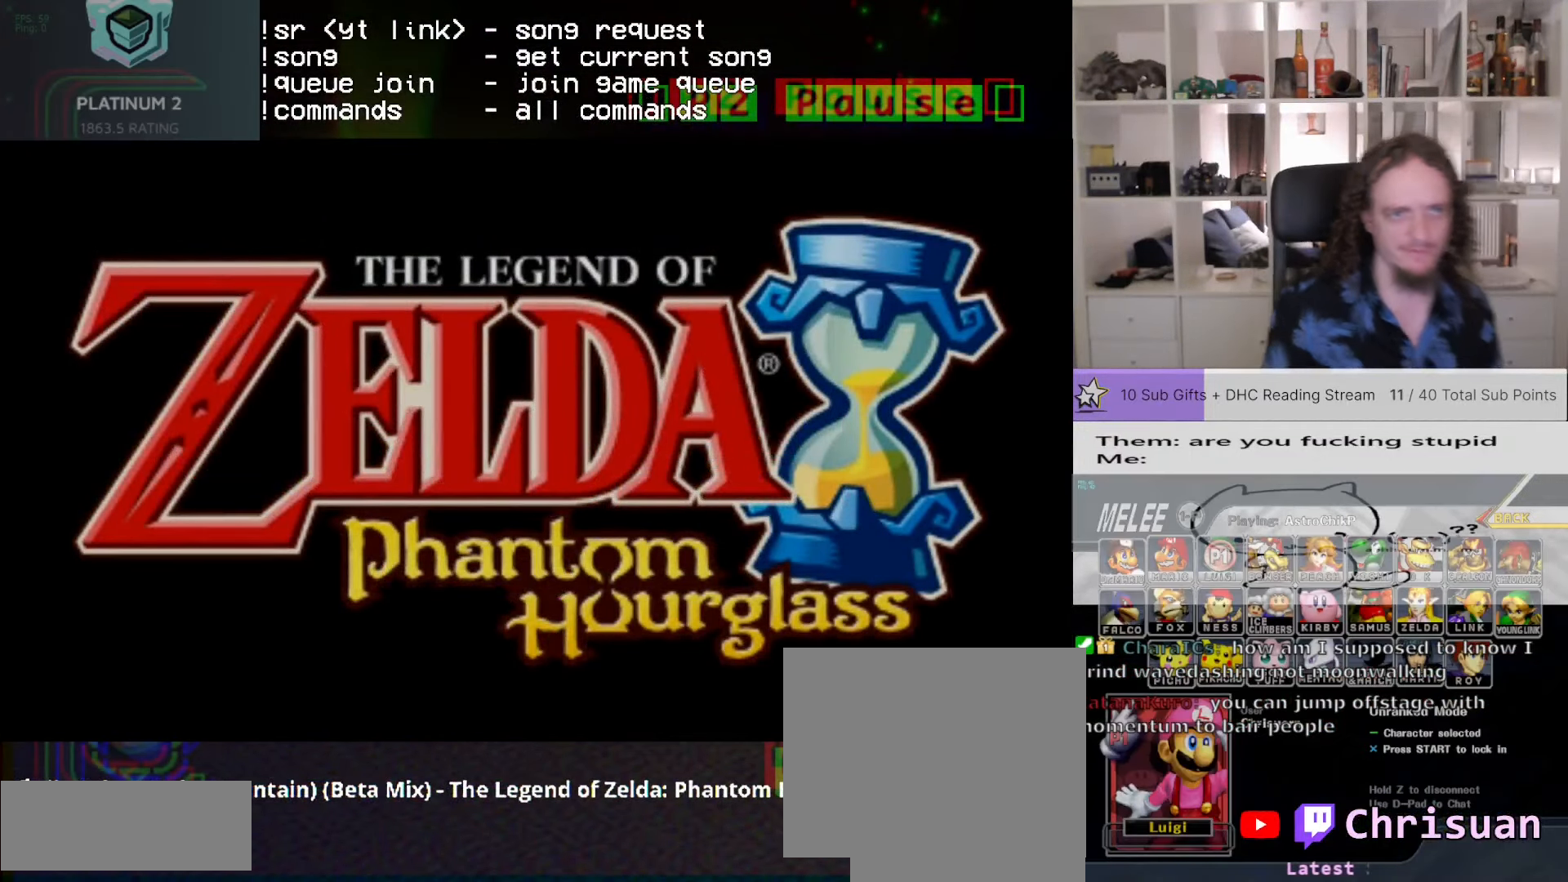
{"dt_ms": 500, "buttons": [], "left_stick": "center", "right_stick": "center", "events": [[117, "START", "up"]]}
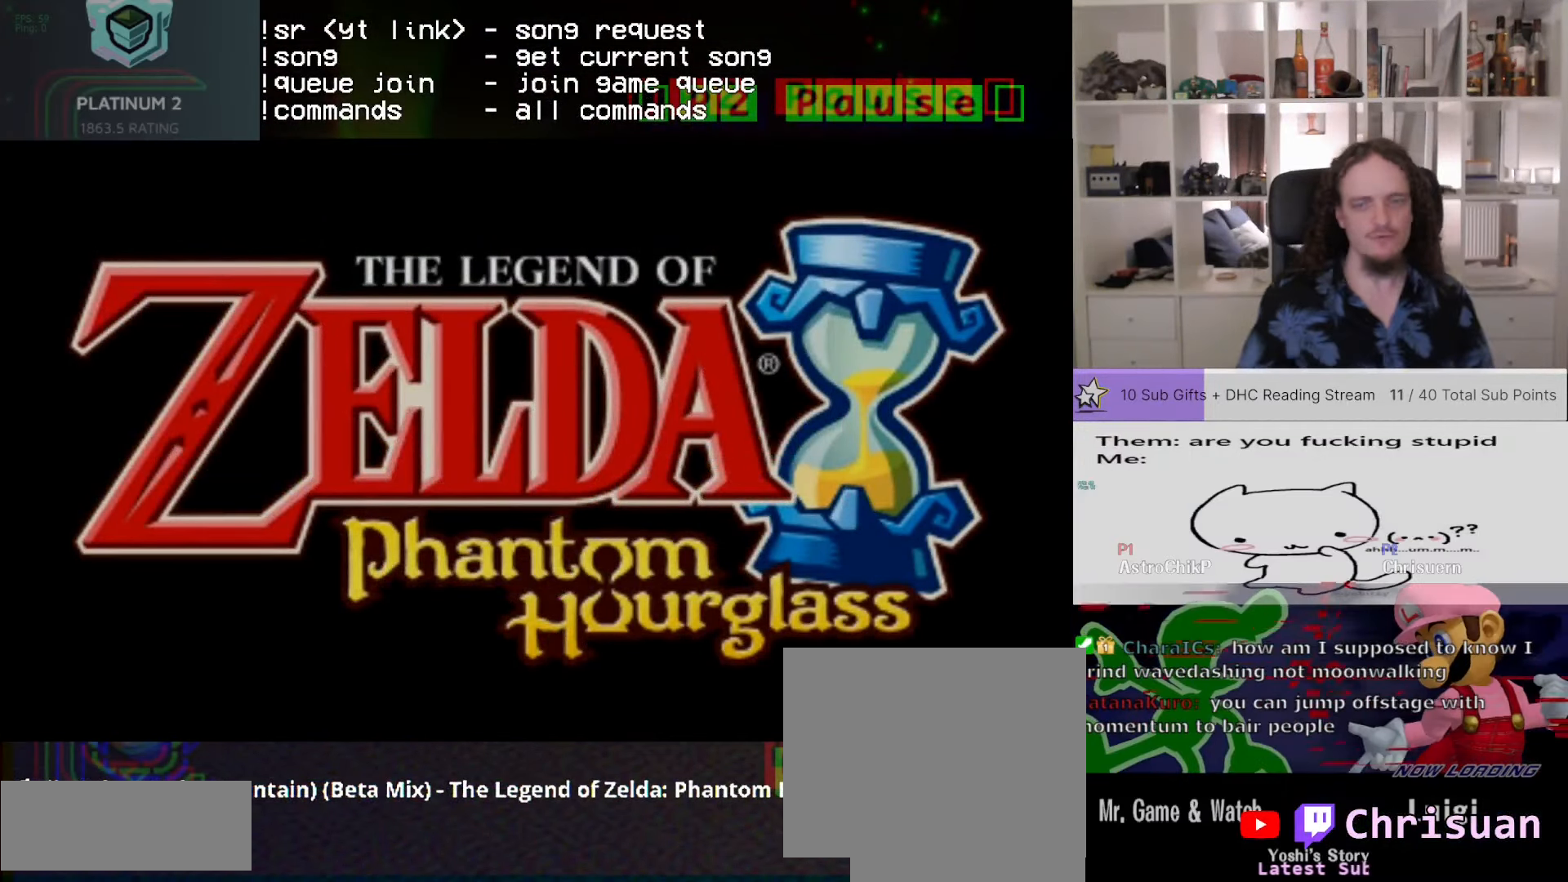
{"dt_ms": 500, "buttons": [], "left_stick": "center", "right_stick": "center", "events": []}
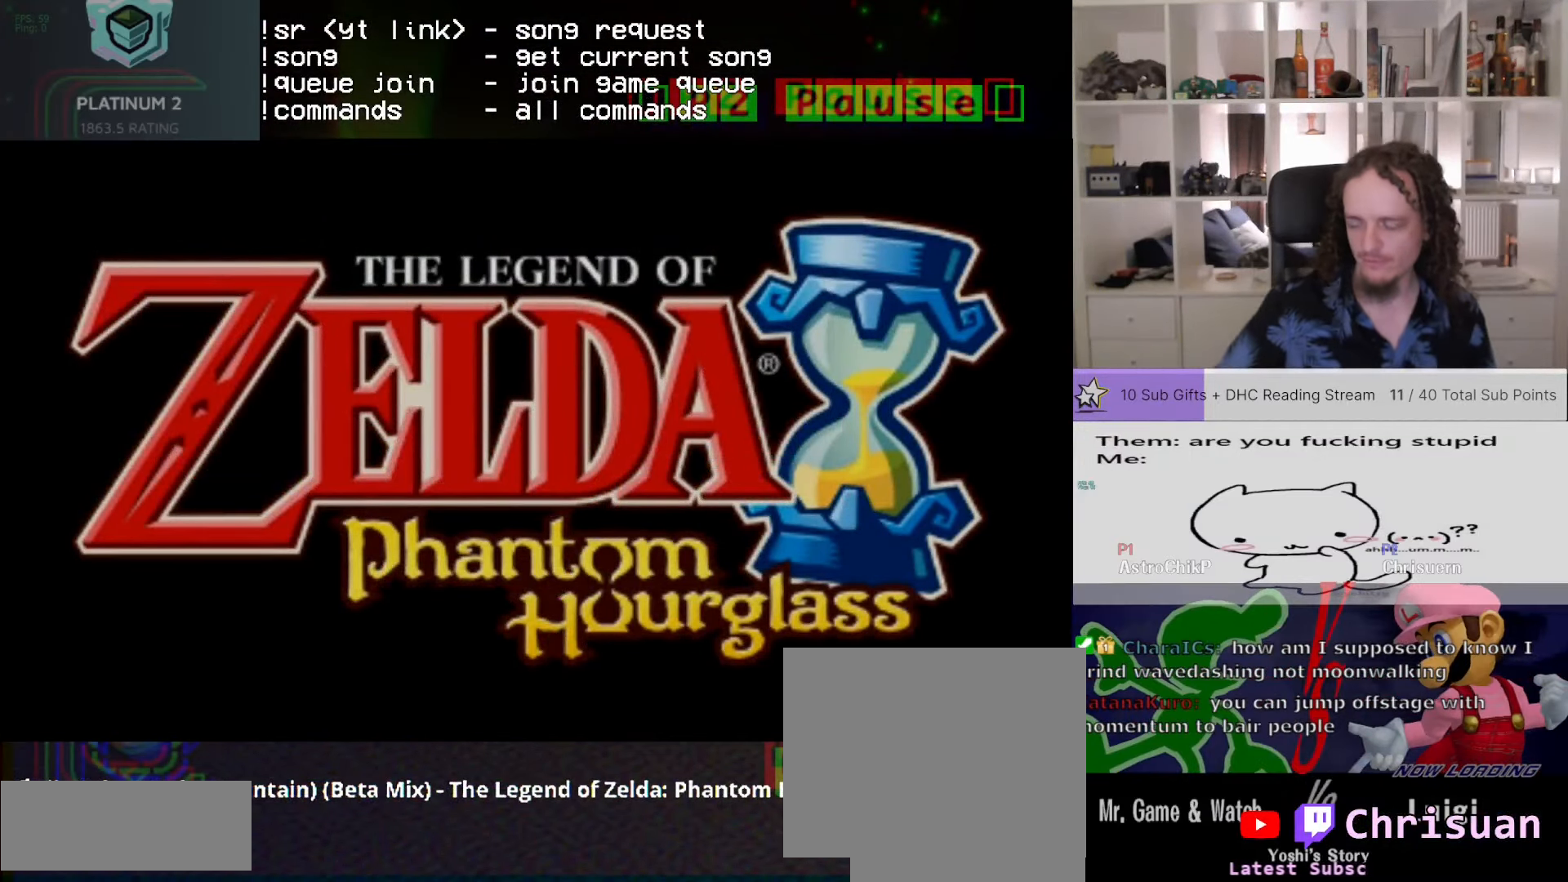
{"dt_ms": 500, "buttons": [], "left_stick": "center", "right_stick": "center", "events": []}
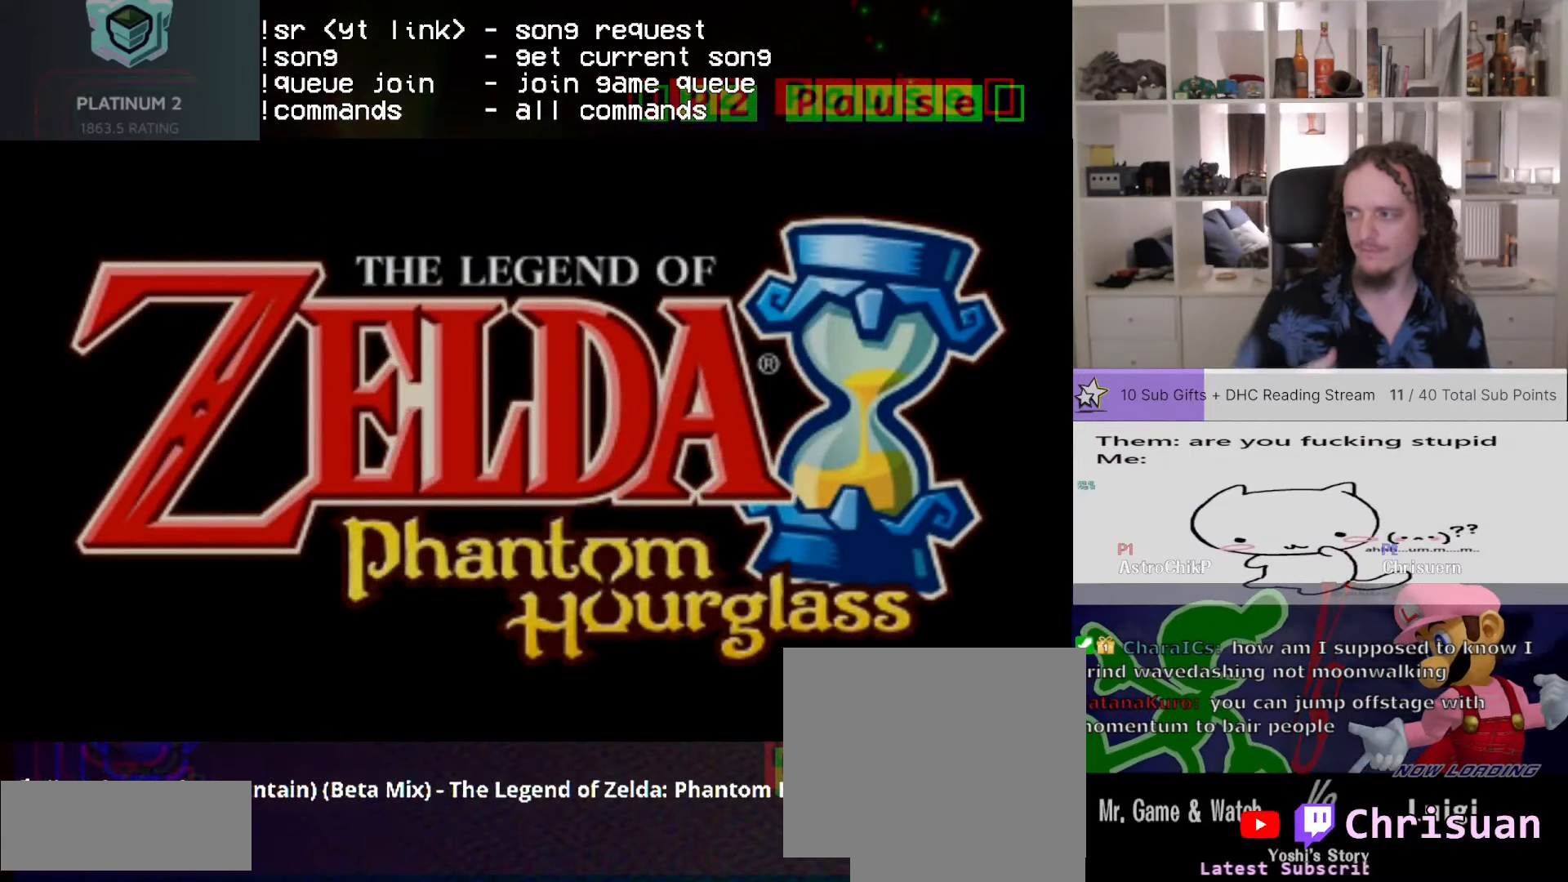
{"dt_ms": 500, "buttons": [], "left_stick": "center", "right_stick": "center", "events": []}
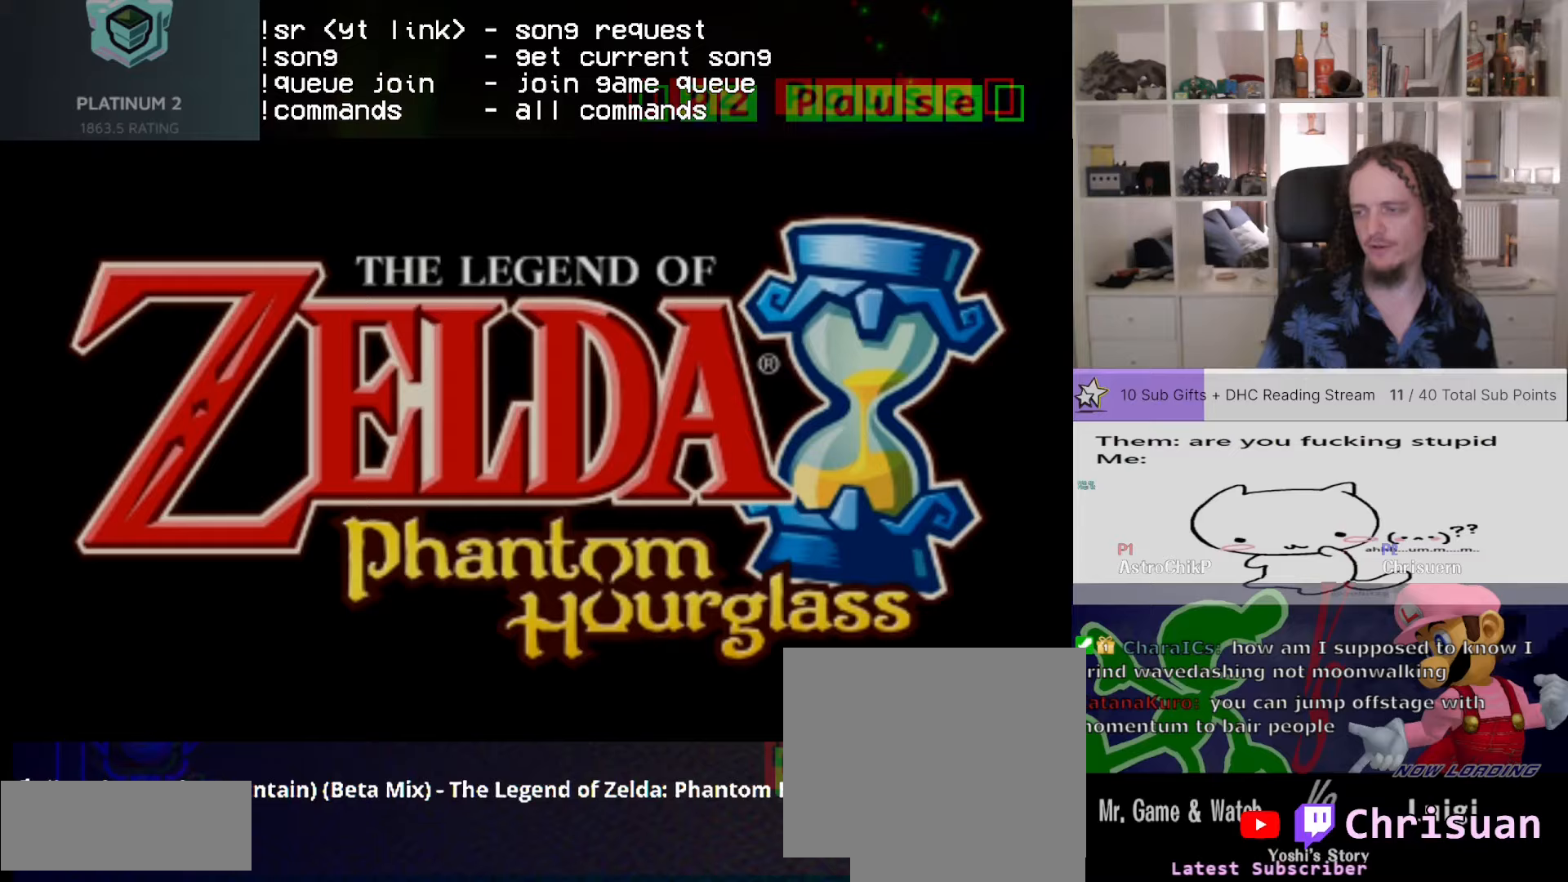
{"dt_ms": 500, "buttons": [], "left_stick": "center", "right_stick": "center", "events": []}
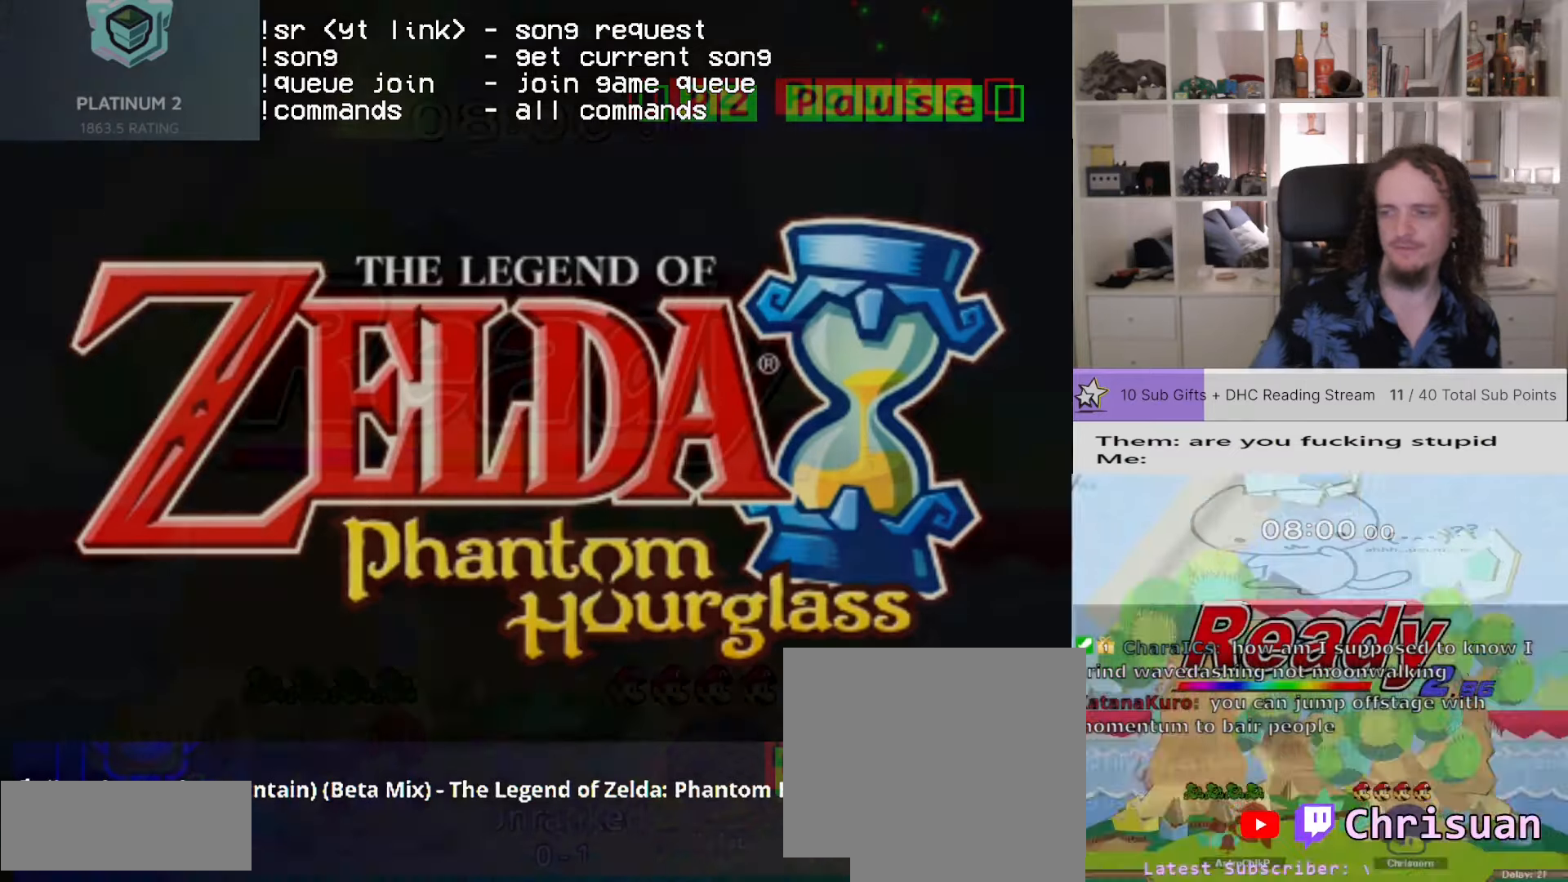
{"dt_ms": 500, "buttons": [], "left_stick": "center", "right_stick": "center", "events": []}
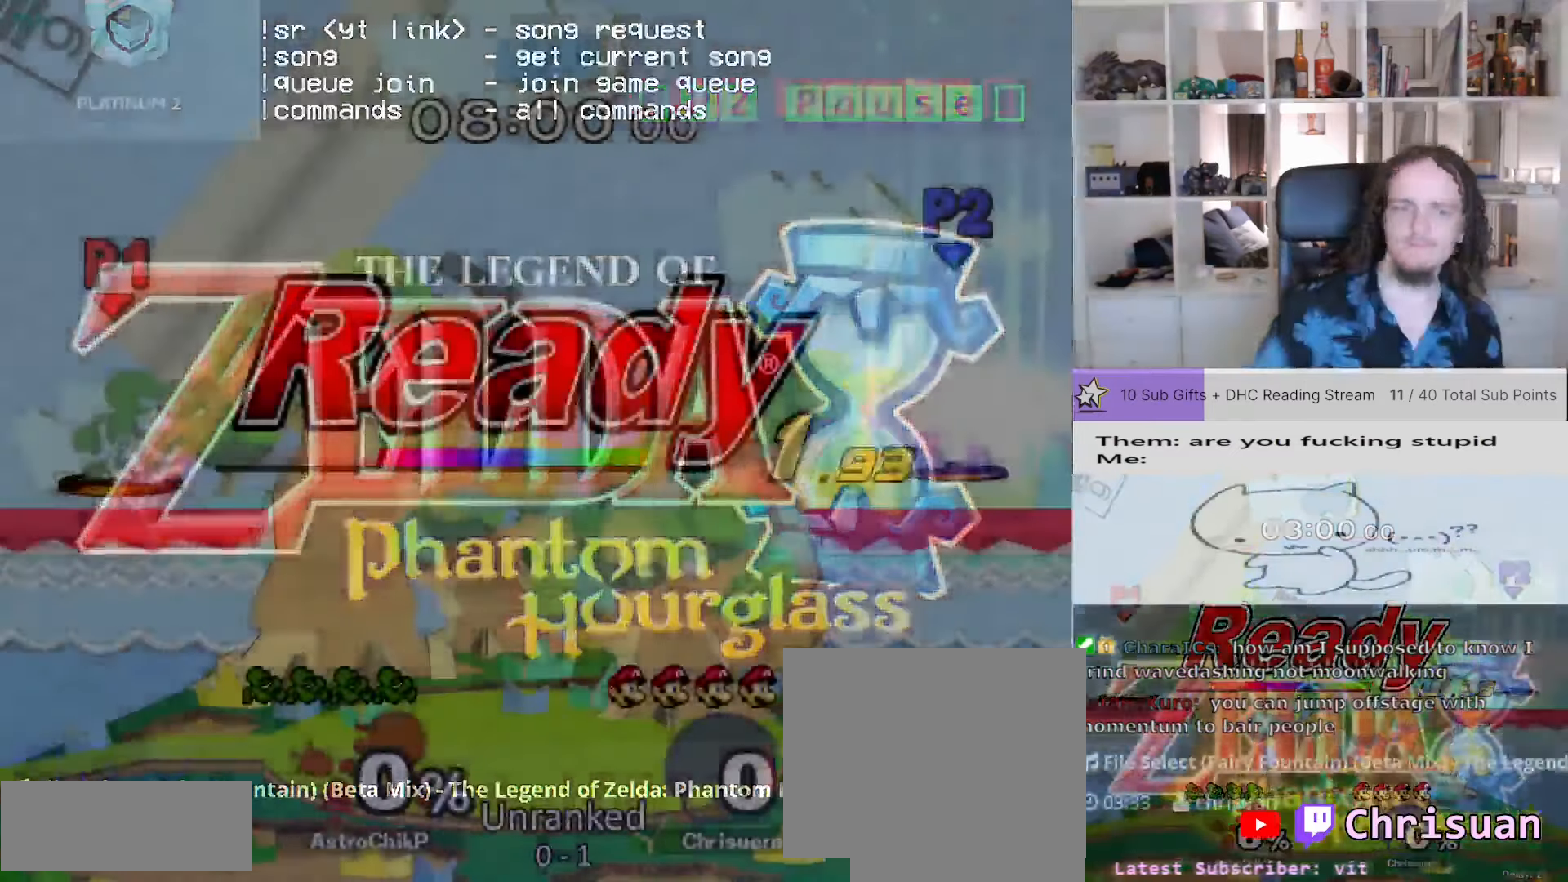
{"dt_ms": 500, "buttons": [], "left_stick": "center", "right_stick": "center", "events": []}
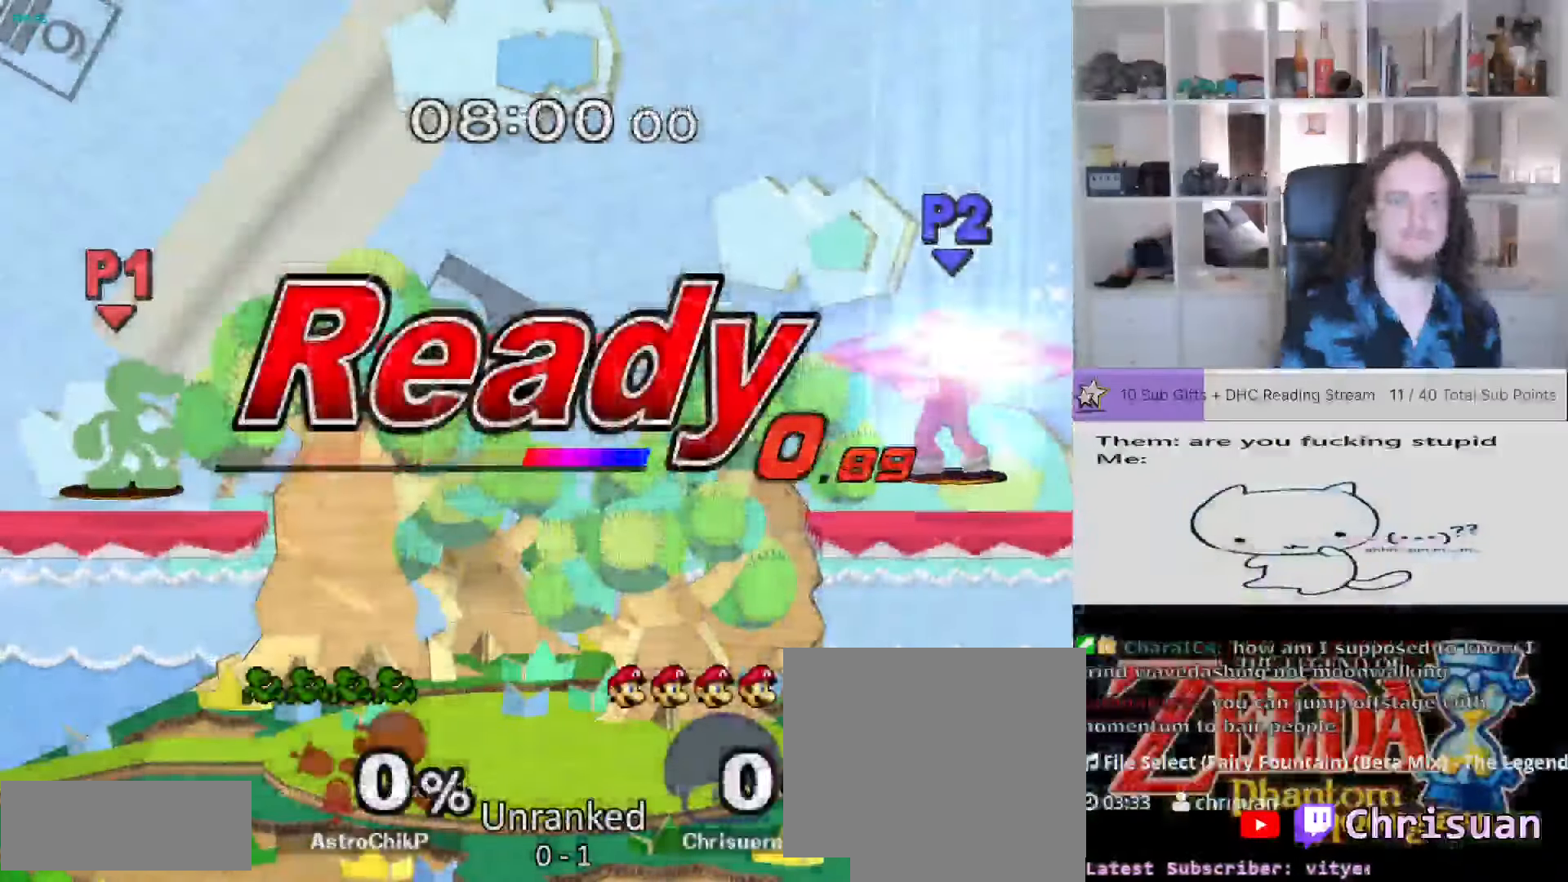
{"dt_ms": 500, "buttons": ["L1"], "left_stick": "down-right", "right_stick": "center", "events": [[367, "left_stick", "down-right"], [417, "L1", "down"]]}
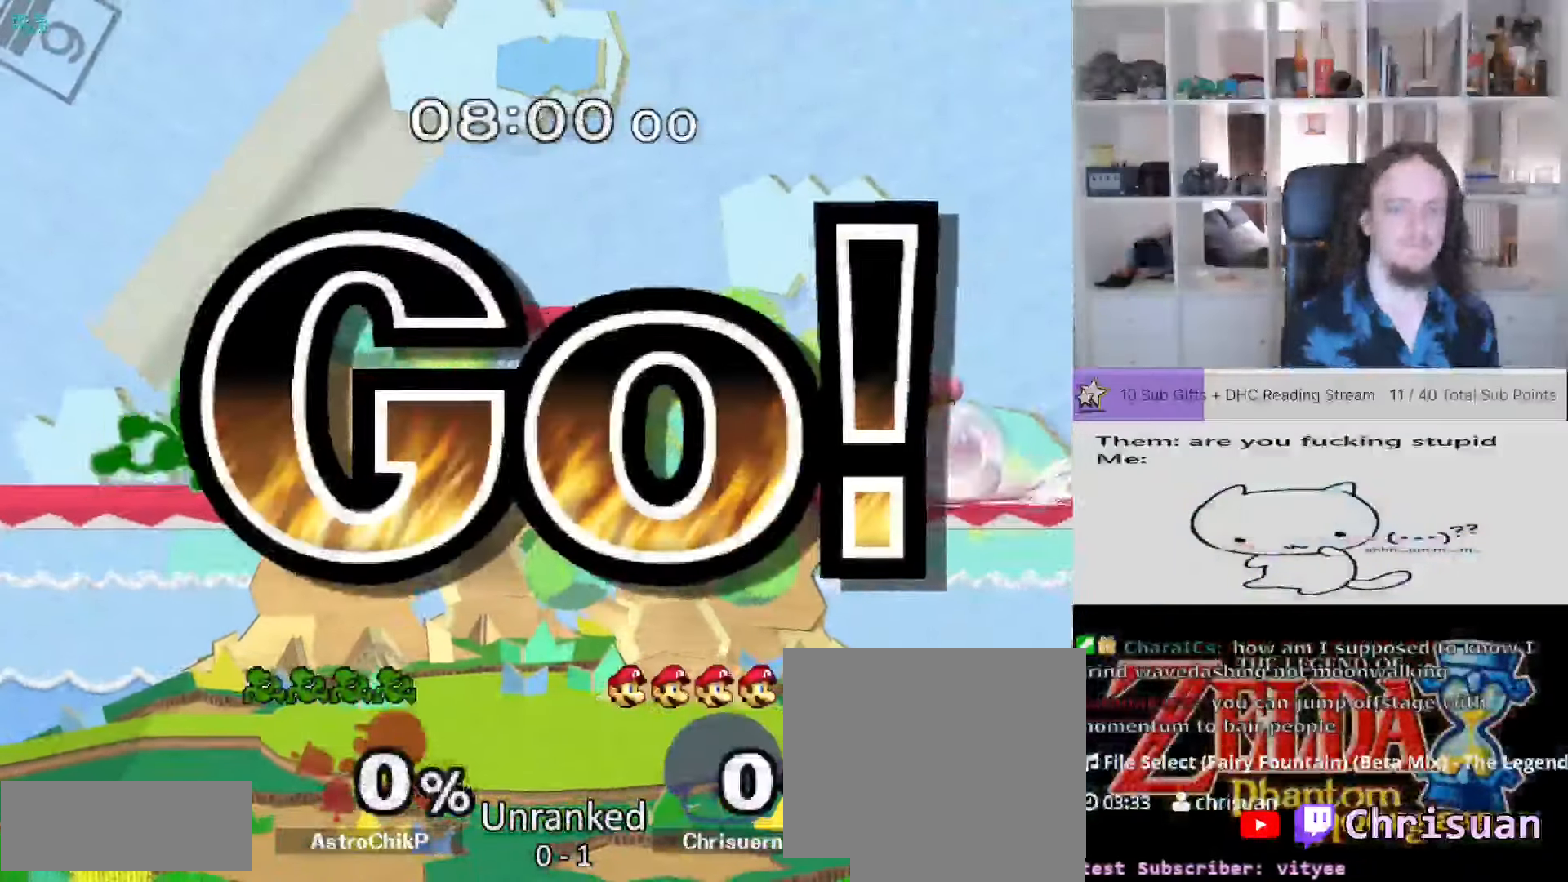
{"dt_ms": 1000, "buttons": ["X"], "left_stick": "left", "right_stick": "center", "events": [[50, "left_stick", "center"], [83, "L1", "up"], [317, "X", "down"], [350, "left_stick", "right"], [483, "left_stick", "center"], [517, "X", "up"], [617, "left_stick", "left"], [983, "X", "down"]]}
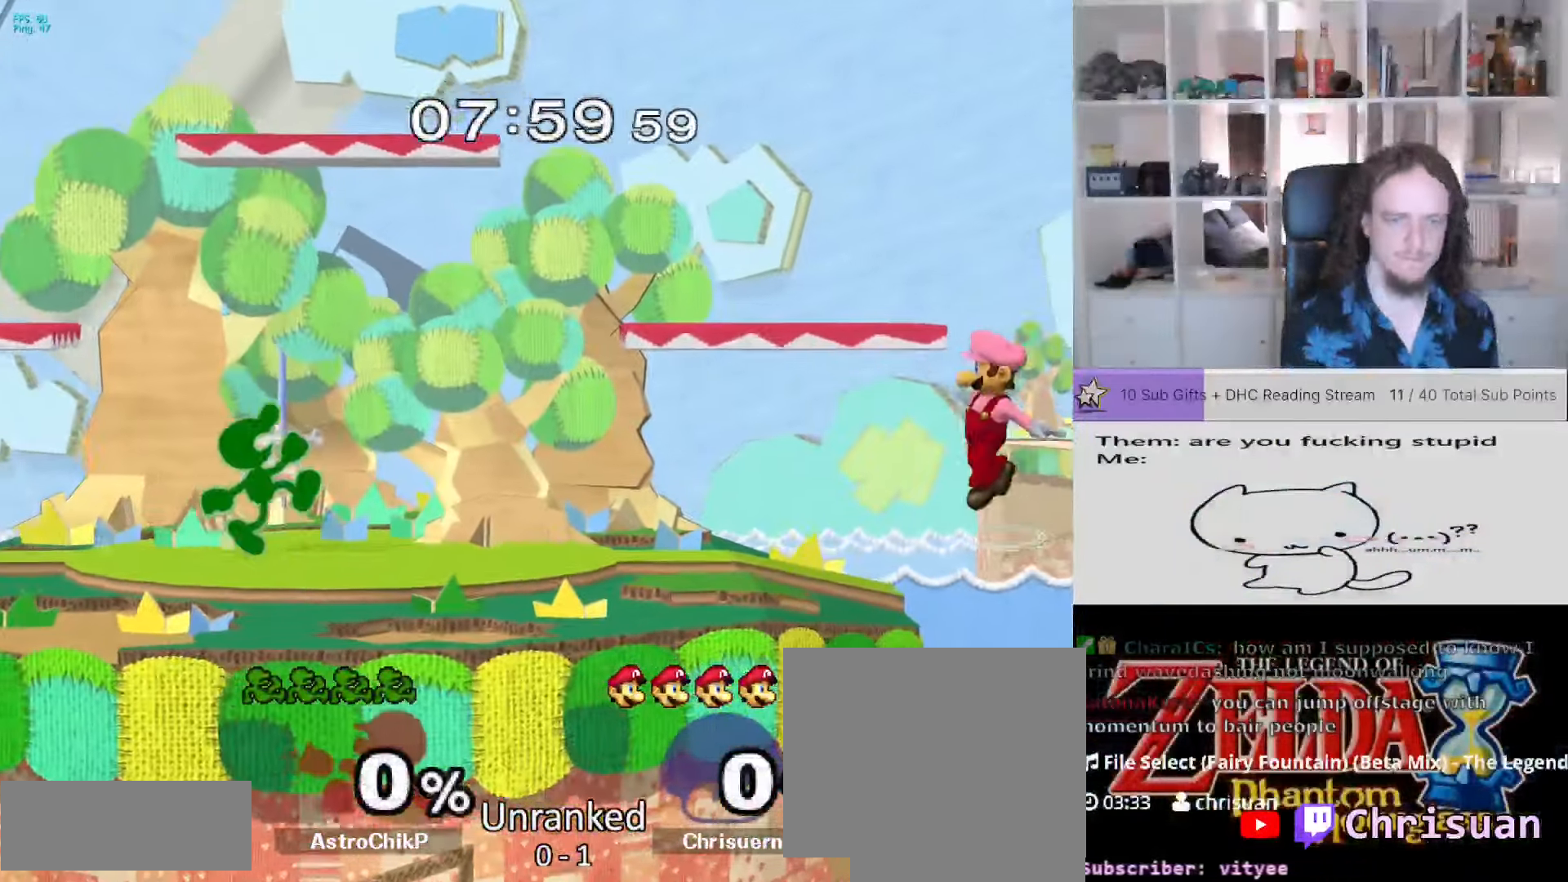
{"dt_ms": 1000, "buttons": ["L1"], "left_stick": "center", "right_stick": "center", "events": [[100, "X", "up"], [200, "left_stick", "down-left"], [217, "L1", "down"], [333, "L1", "up"], [333, "left_stick", "center"], [500, "left_stick", "down"], [600, "left_stick", "left"], [933, "left_stick", "center"], [967, "L1", "down"]]}
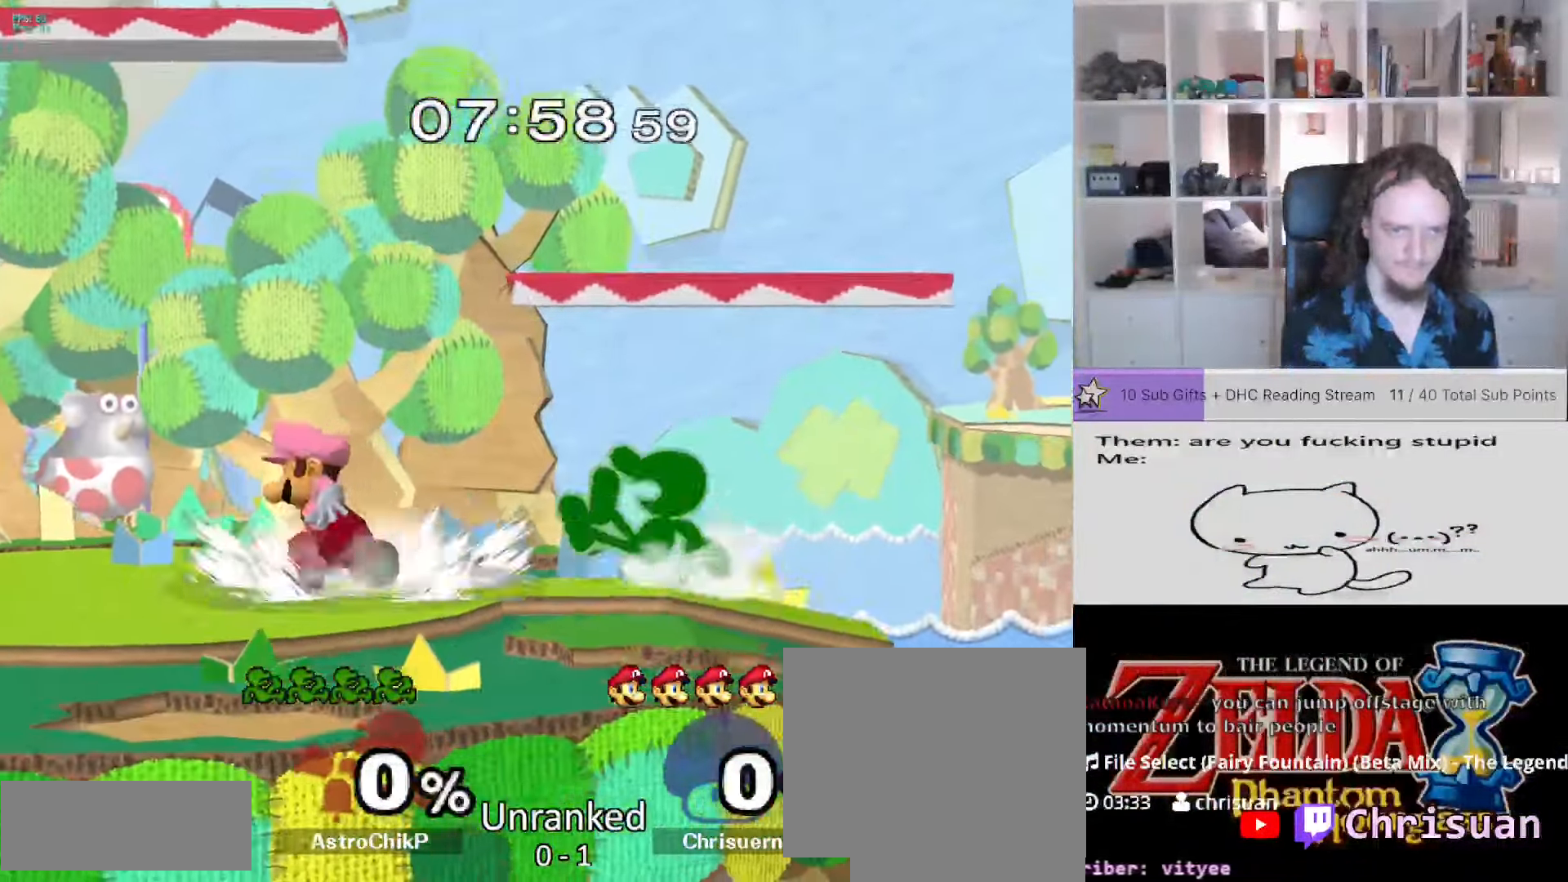
{"dt_ms": 500, "buttons": ["L1"], "left_stick": "center", "right_stick": "center", "events": []}
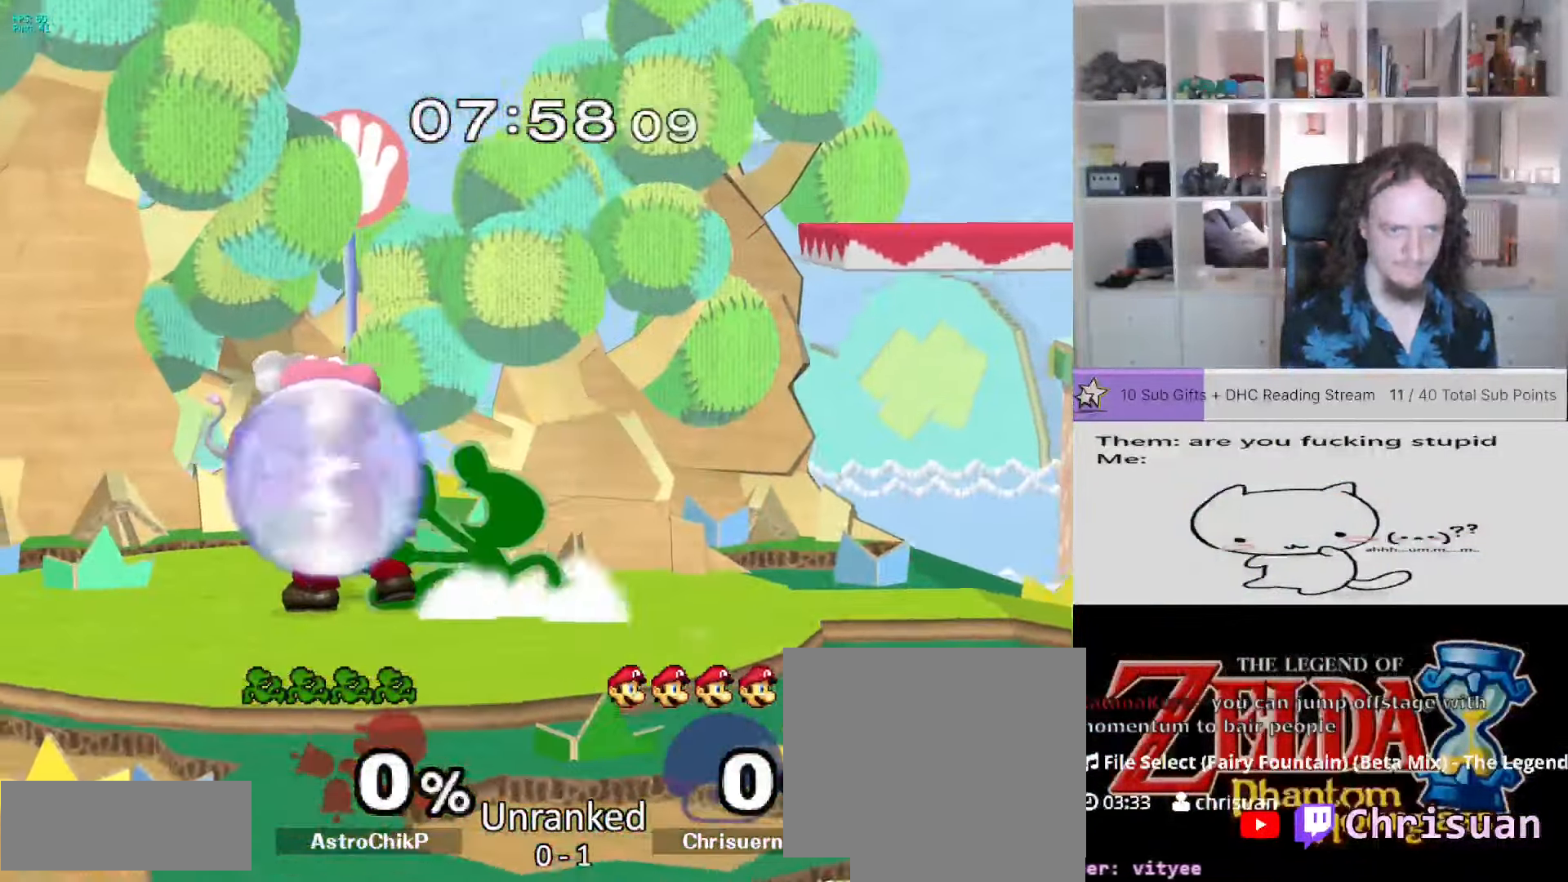
{"dt_ms": 500, "buttons": [], "left_stick": "right", "right_stick": "center", "events": [[100, "X", "down"], [117, "X", "up"], [183, "L1", "up"], [200, "left_stick", "right"], [200, "right_stick", "down"], [283, "right_stick", "center"]]}
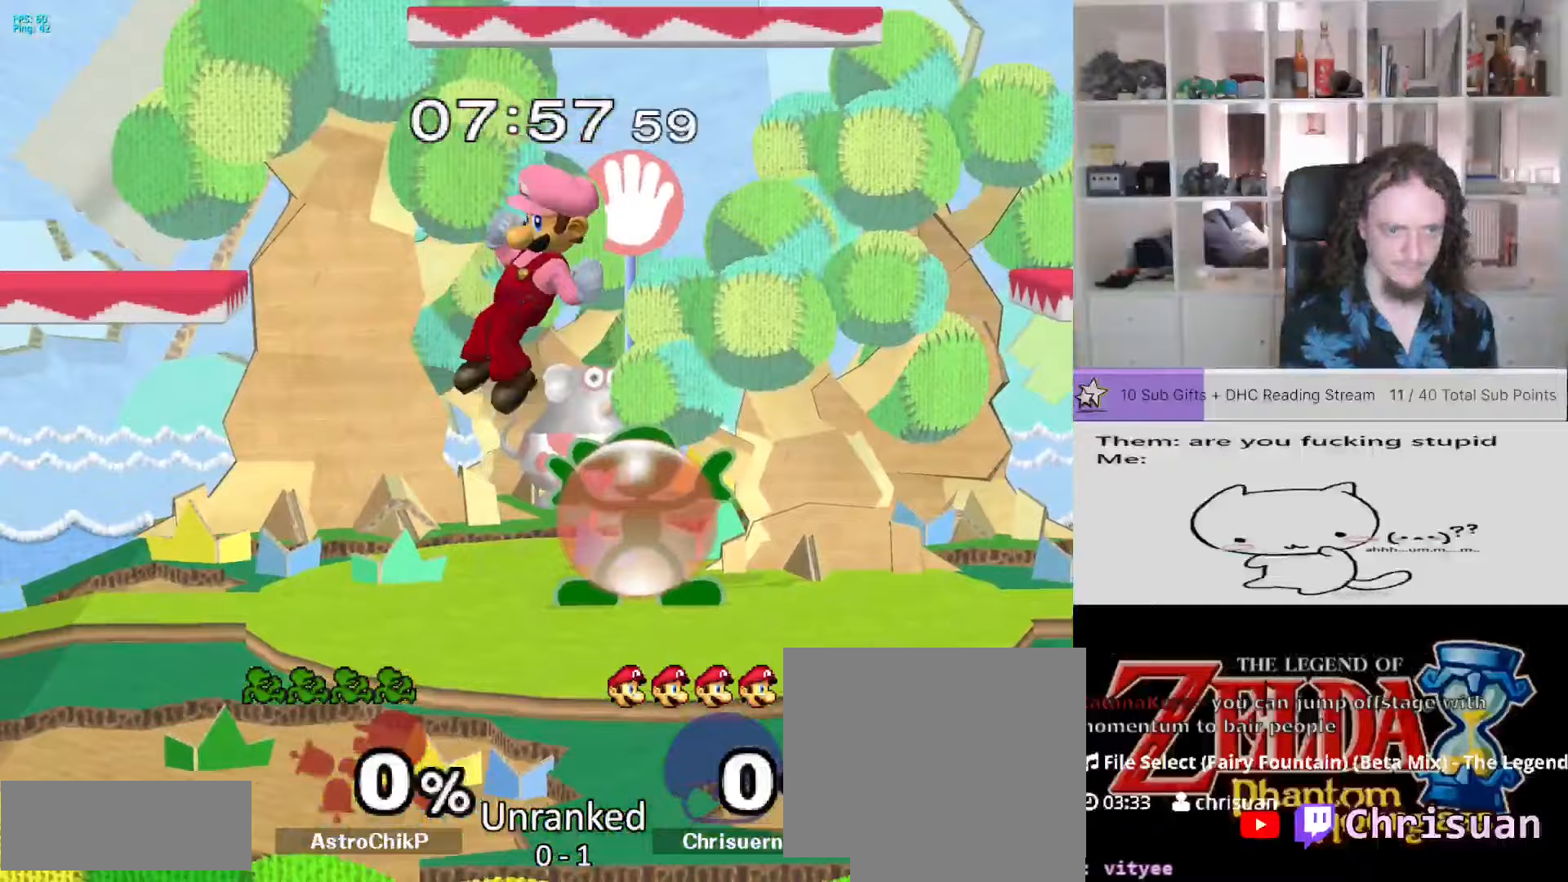
{"dt_ms": 500, "buttons": ["L1"], "left_stick": "down", "right_stick": "center", "events": [[167, "left_stick", "center"], [233, "A", "down"], [300, "A", "up"], [367, "left_stick", "down"], [450, "L1", "down"]]}
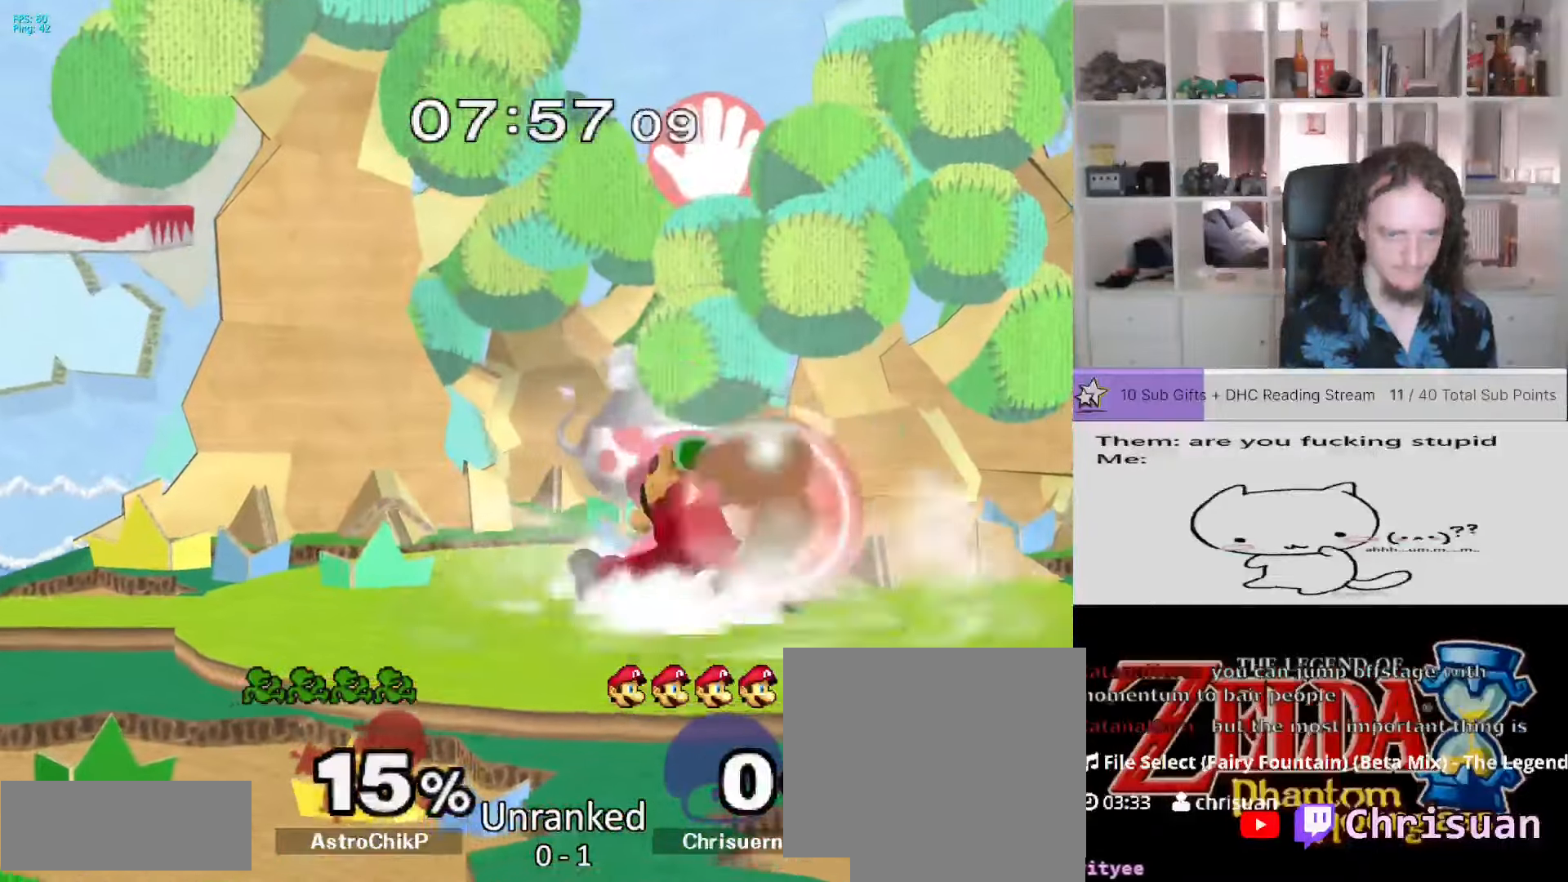
{"dt_ms": 500, "buttons": [], "left_stick": "center", "right_stick": "center", "events": [[50, "L1", "up"], [83, "left_stick", "up"], [183, "A", "down"], [233, "left_stick", "up-right"], [250, "A", "up"], [350, "A", "down"], [467, "A", "up"], [467, "left_stick", "center"]]}
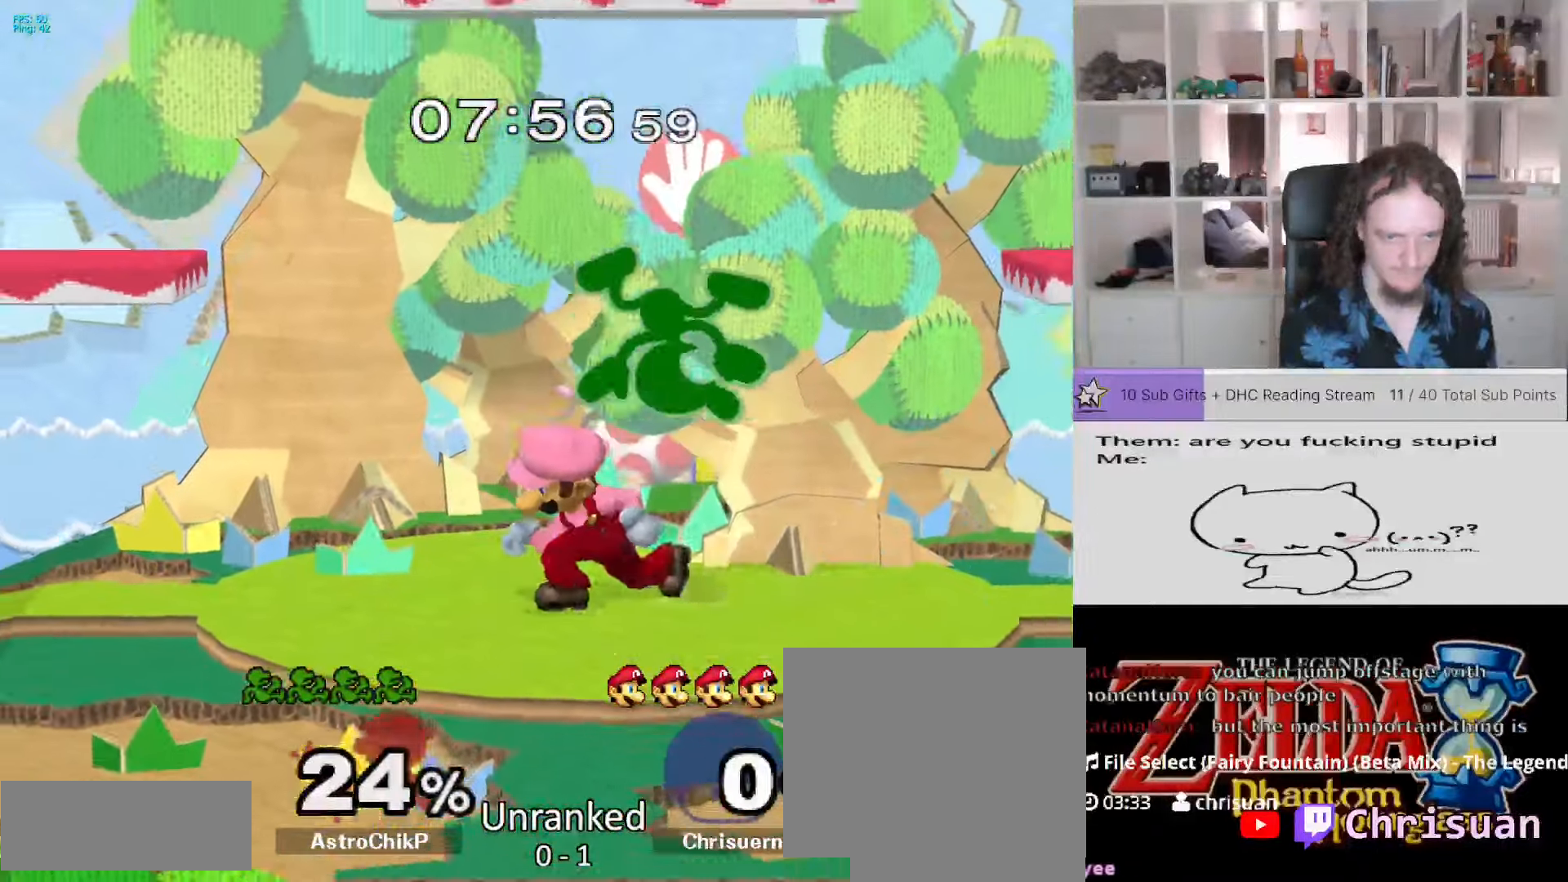
{"dt_ms": 500, "buttons": ["A"], "left_stick": "up", "right_stick": "center", "events": [[200, "left_stick", "up"], [283, "A", "down"], [350, "A", "up"], [450, "A", "down"]]}
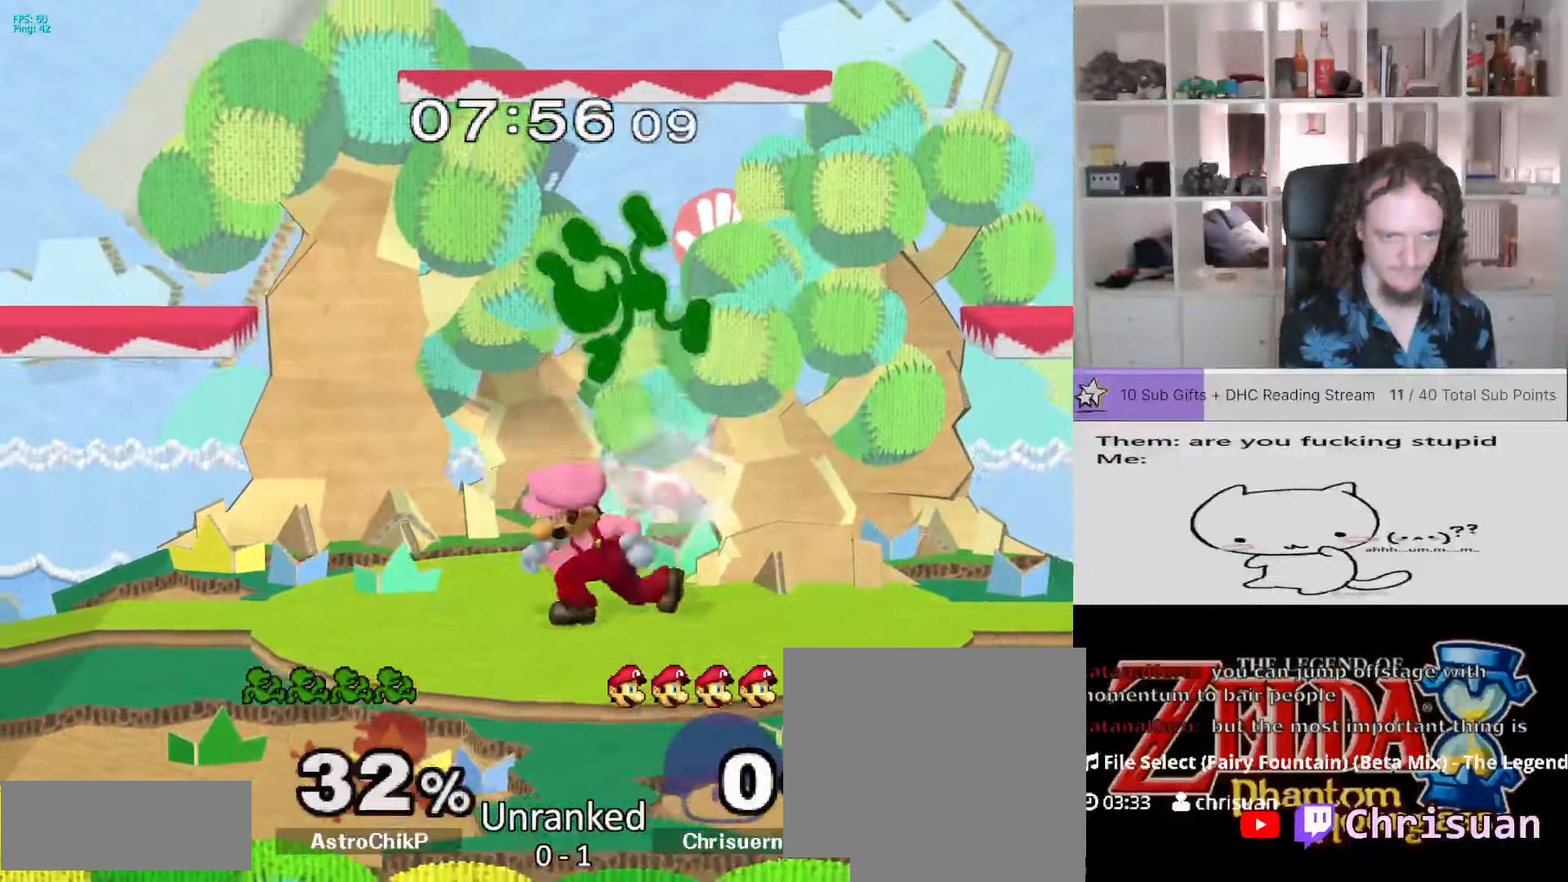
{"dt_ms": 500, "buttons": ["A", "X"], "left_stick": "center", "right_stick": "center", "events": [[67, "A", "up"], [133, "left_stick", "center"], [367, "X", "down"], [467, "A", "down"]]}
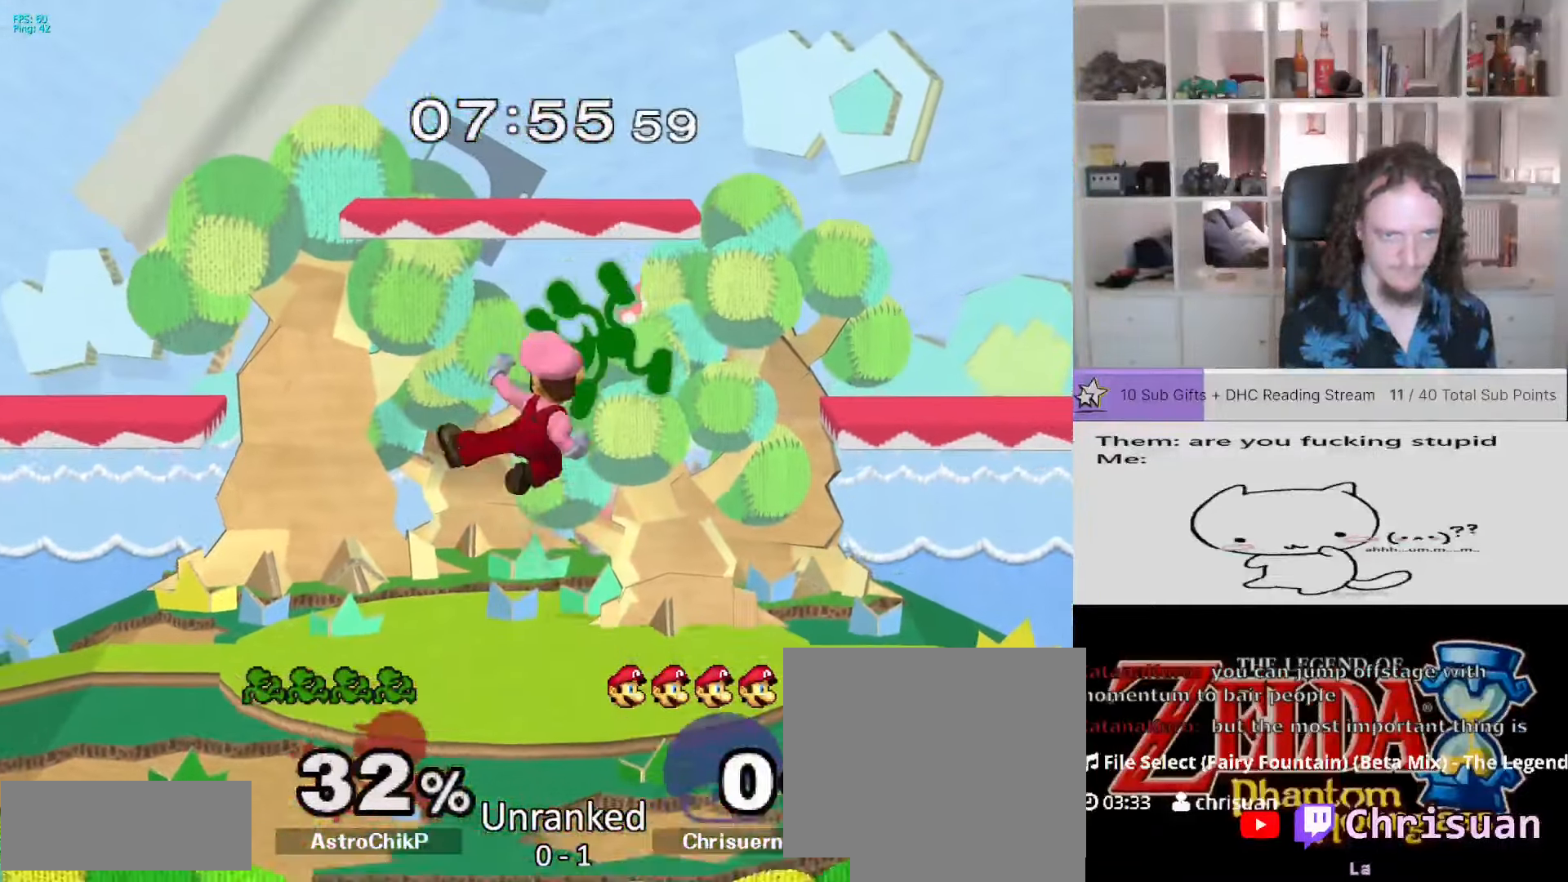
{"dt_ms": 500, "buttons": [], "left_stick": "right", "right_stick": "center", "events": [[83, "left_stick", "right"], [117, "A", "up"], [150, "X", "up"]]}
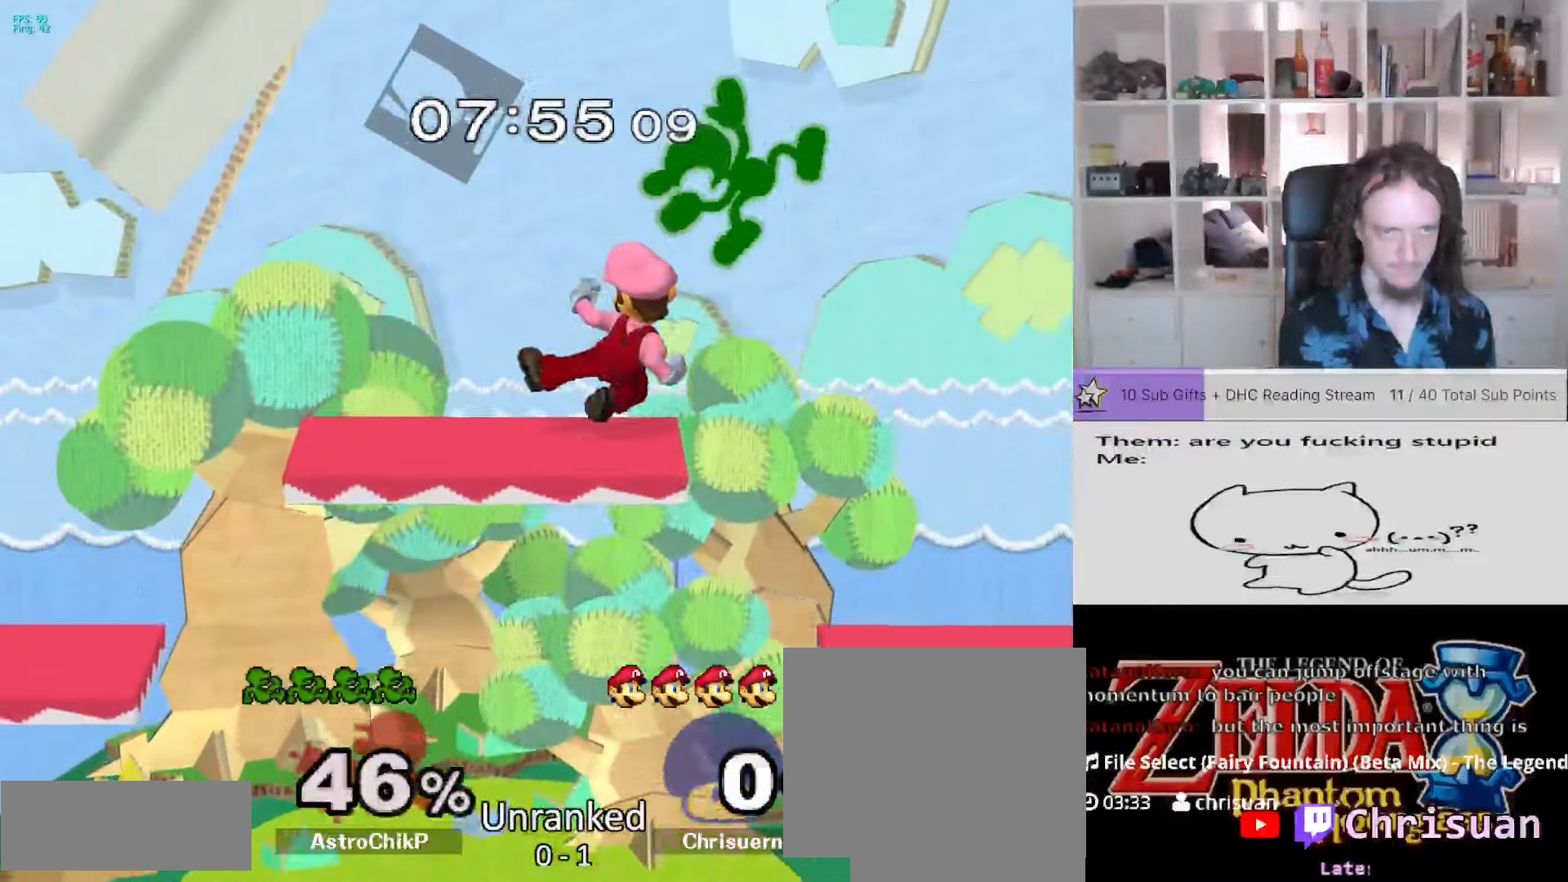
{"dt_ms": 500, "buttons": [], "left_stick": "center", "right_stick": "center", "events": [[100, "left_stick", "center"], [233, "left_stick", "down"], [283, "left_stick", "center"], [333, "right_stick", "up"], [483, "right_stick", "center"]]}